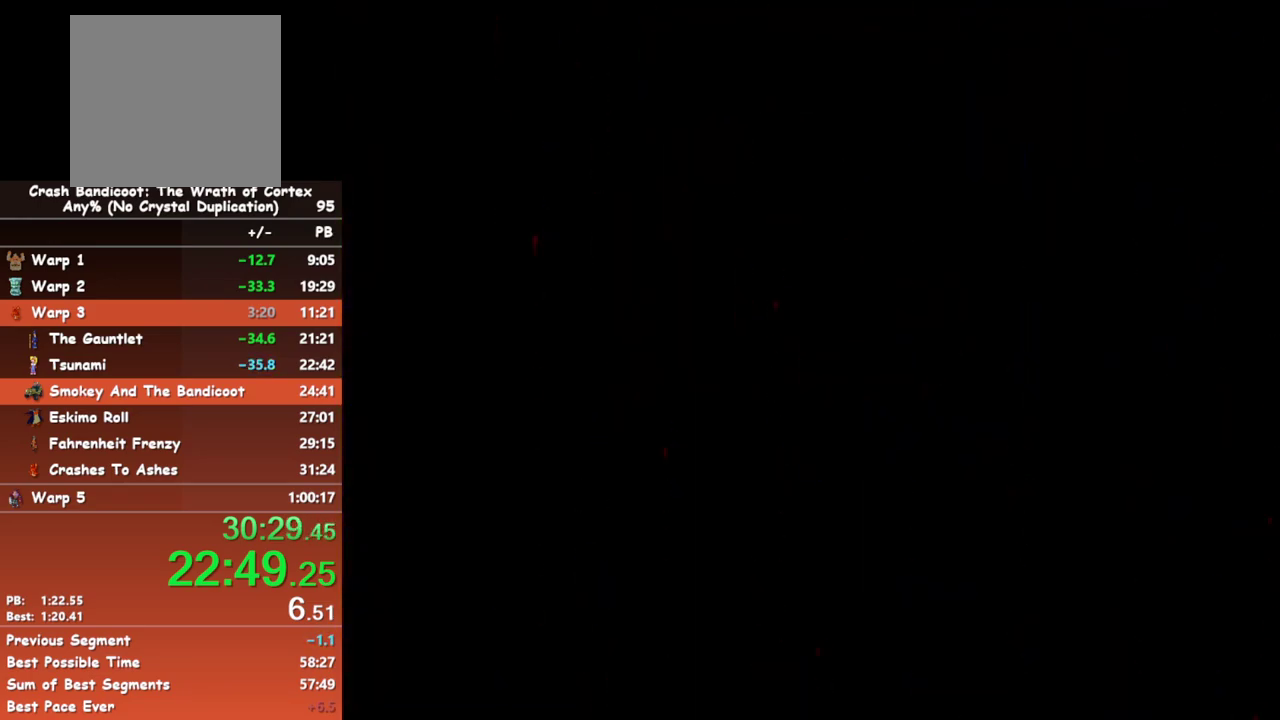
Gameplay with a controller (Xbox layout); each line is a JSON object with the inputs held at the frame after it. "events" lists button and stick changes between this image and that frame as [ms after this image, input, new state], when the widget could be followed in between. Not read: L3 R3 right_stick.
{"buttons": [], "left_stick": "up", "events": [[367, "left_stick", "up"]]}
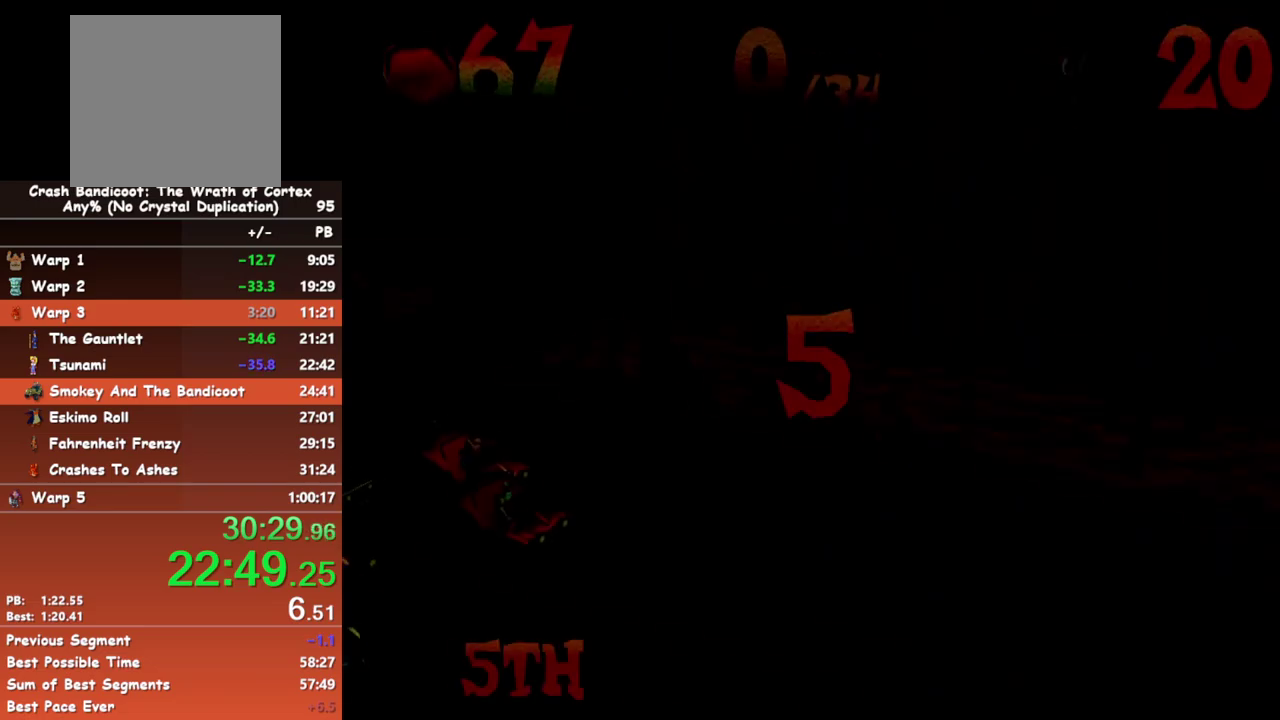
{"buttons": [], "left_stick": "center", "events": [[400, "left_stick", "center"]]}
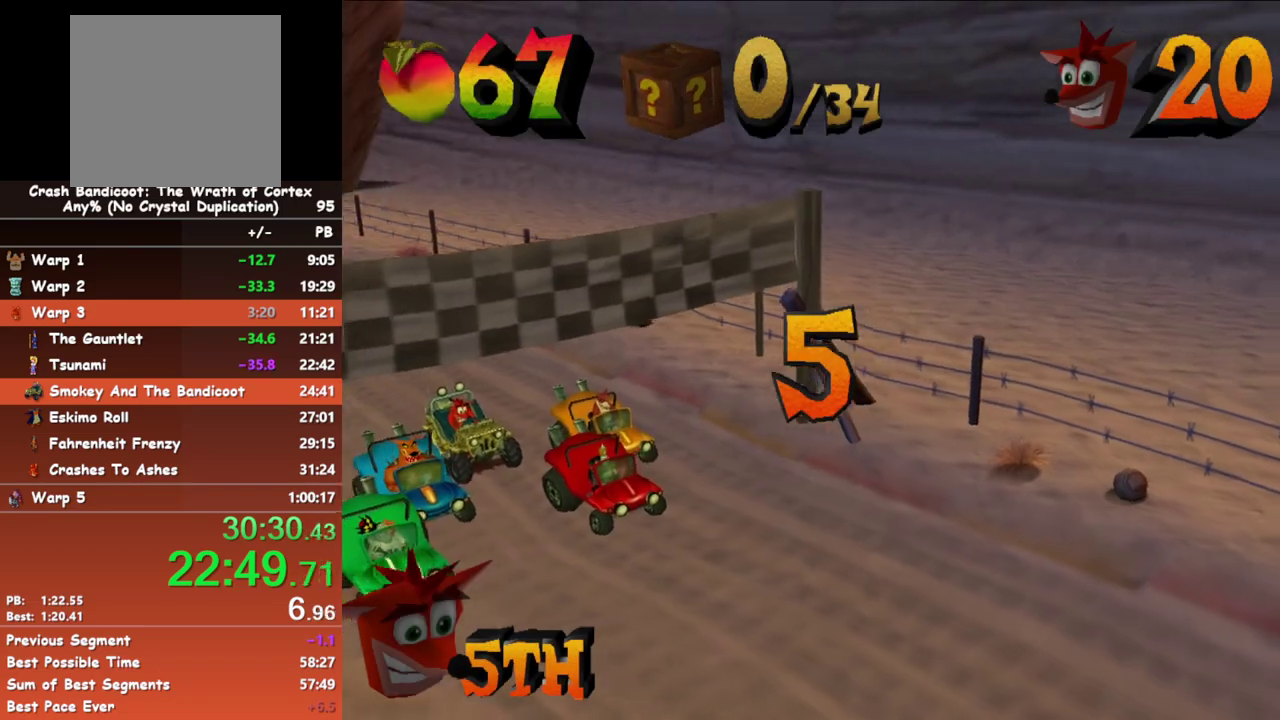
{"buttons": [], "left_stick": "center", "events": []}
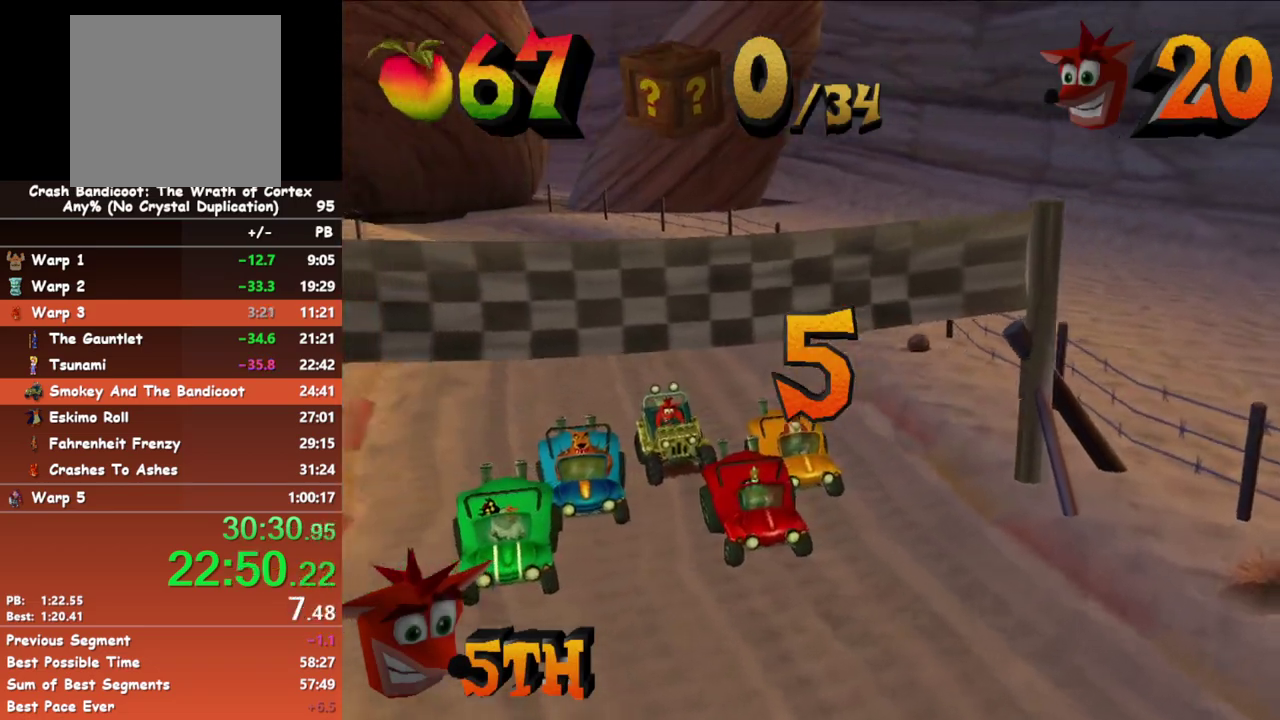
{"buttons": [], "left_stick": "center", "events": []}
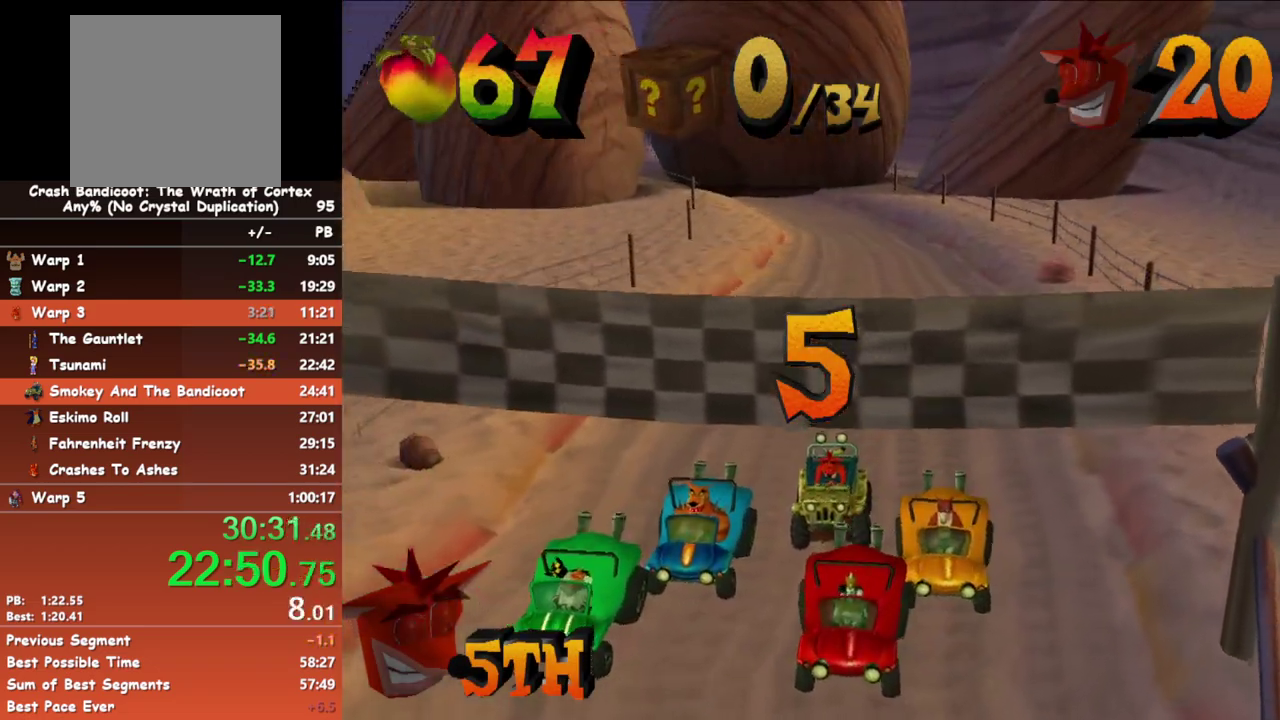
{"buttons": ["A"], "left_stick": "center", "events": [[383, "A", "down"]]}
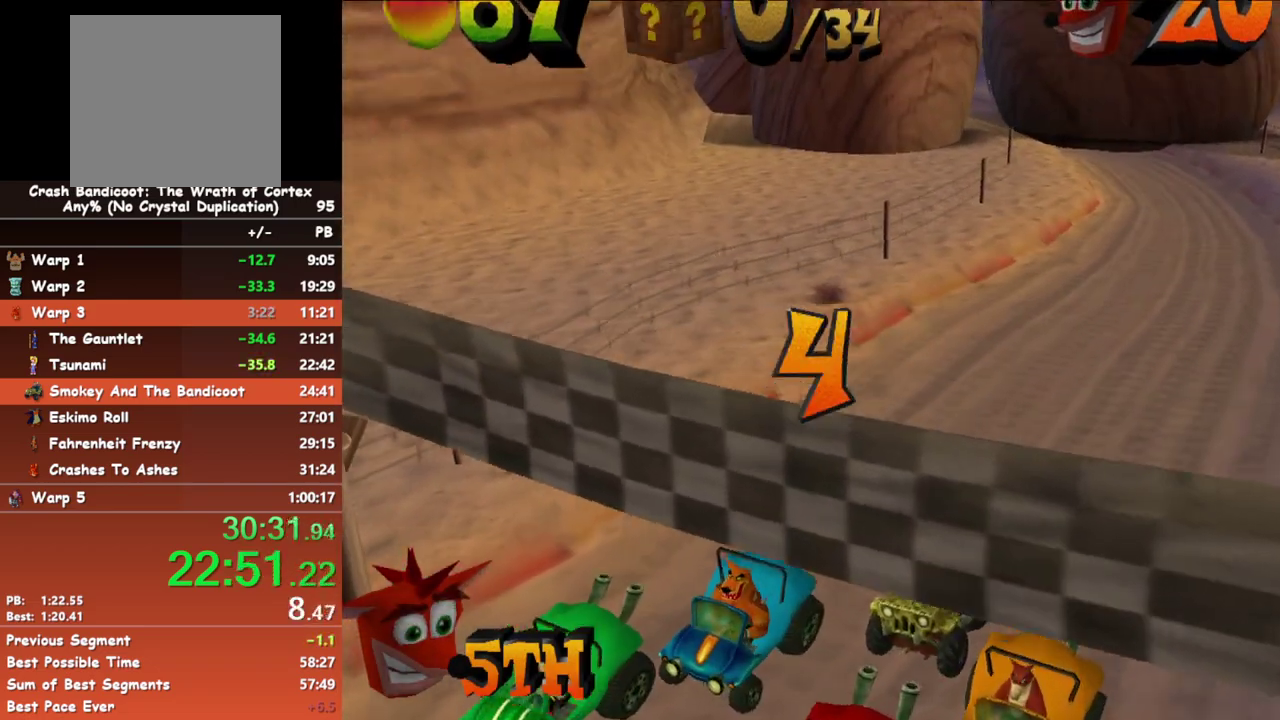
{"buttons": ["A"], "left_stick": "center", "events": []}
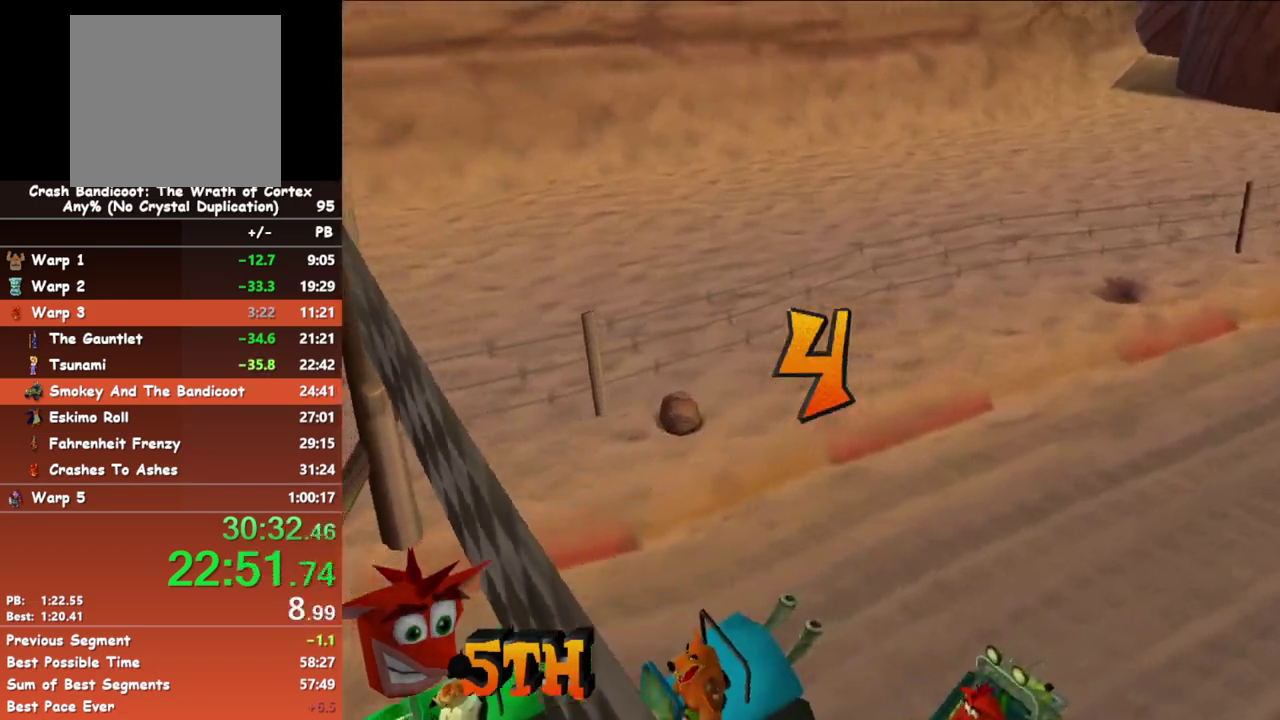
{"buttons": [], "left_stick": "center", "events": [[317, "A", "up"]]}
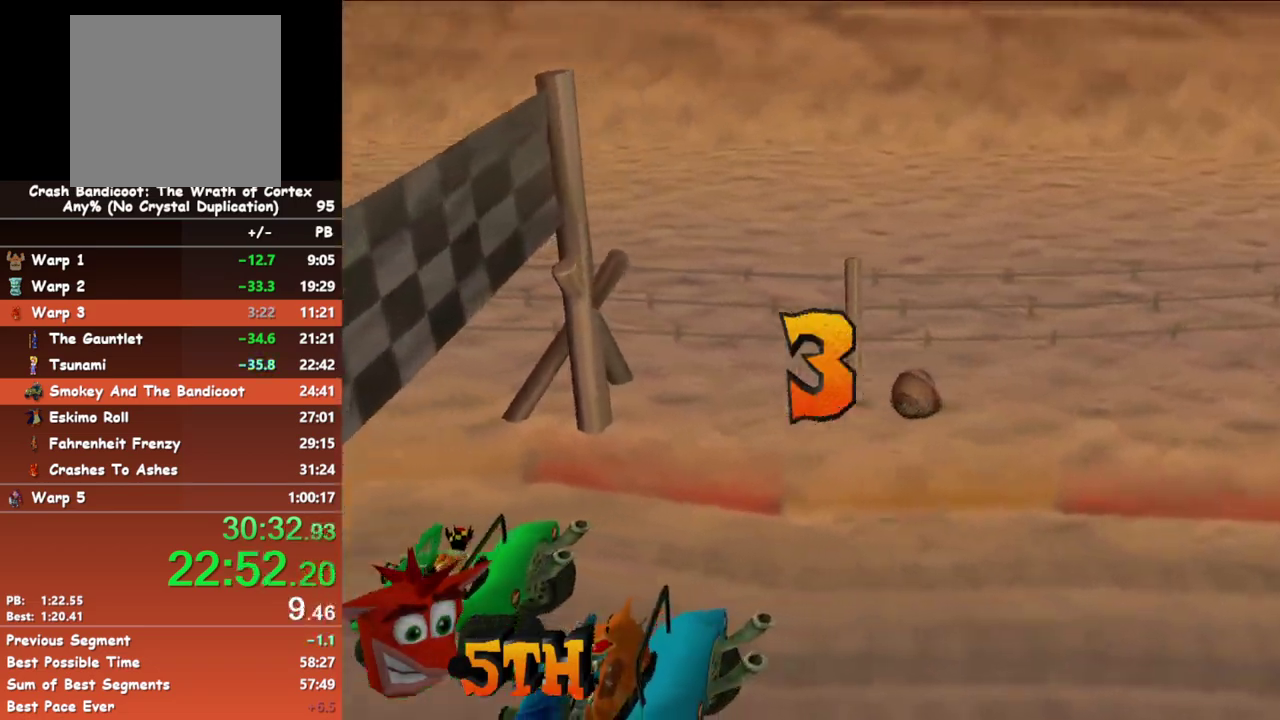
{"buttons": ["A"], "left_stick": "center", "events": [[400, "A", "down"]]}
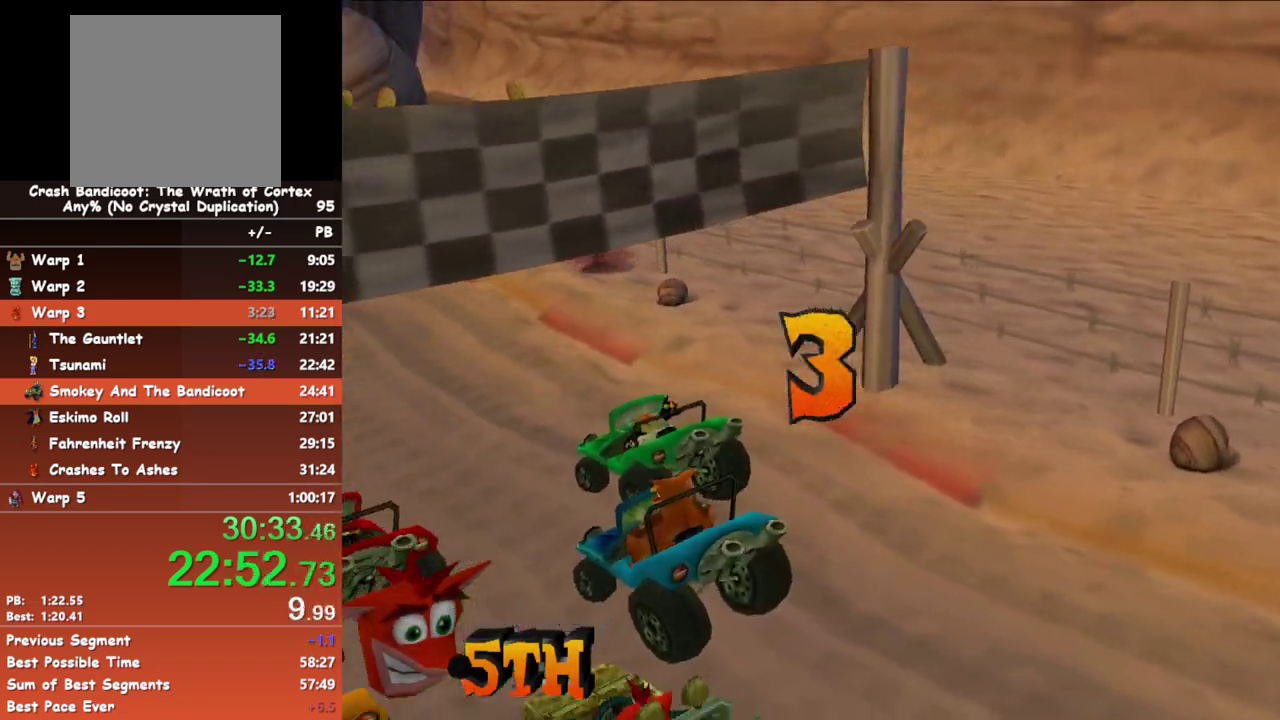
{"buttons": [], "left_stick": "center", "events": [[267, "A", "up"]]}
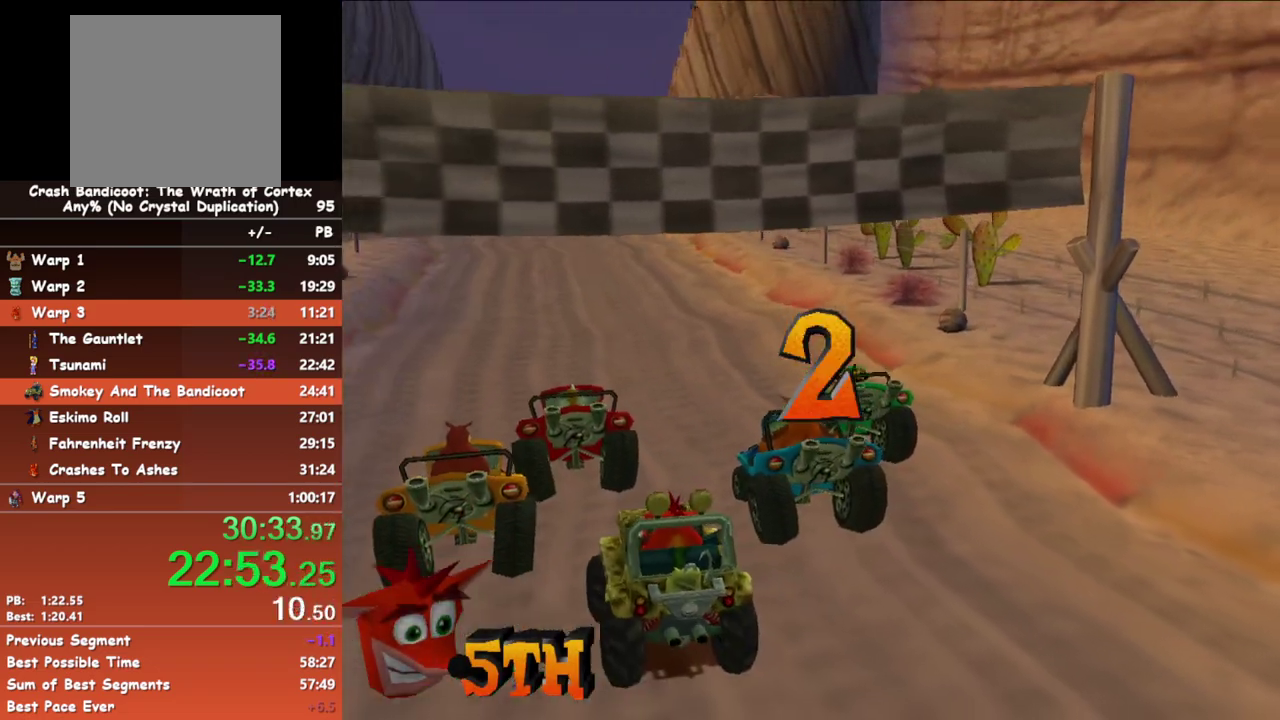
{"buttons": [], "left_stick": "center", "events": [[83, "A", "down"], [433, "A", "up"]]}
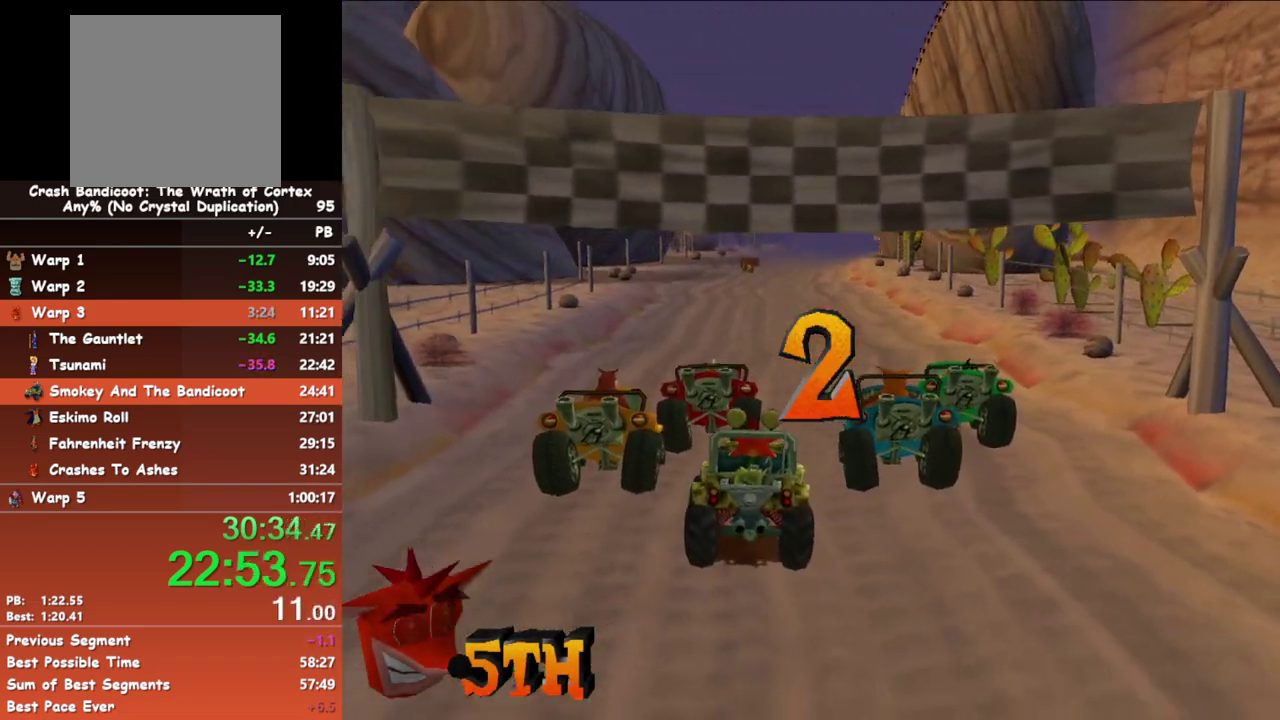
{"buttons": ["A"], "left_stick": "center", "events": [[317, "A", "down"]]}
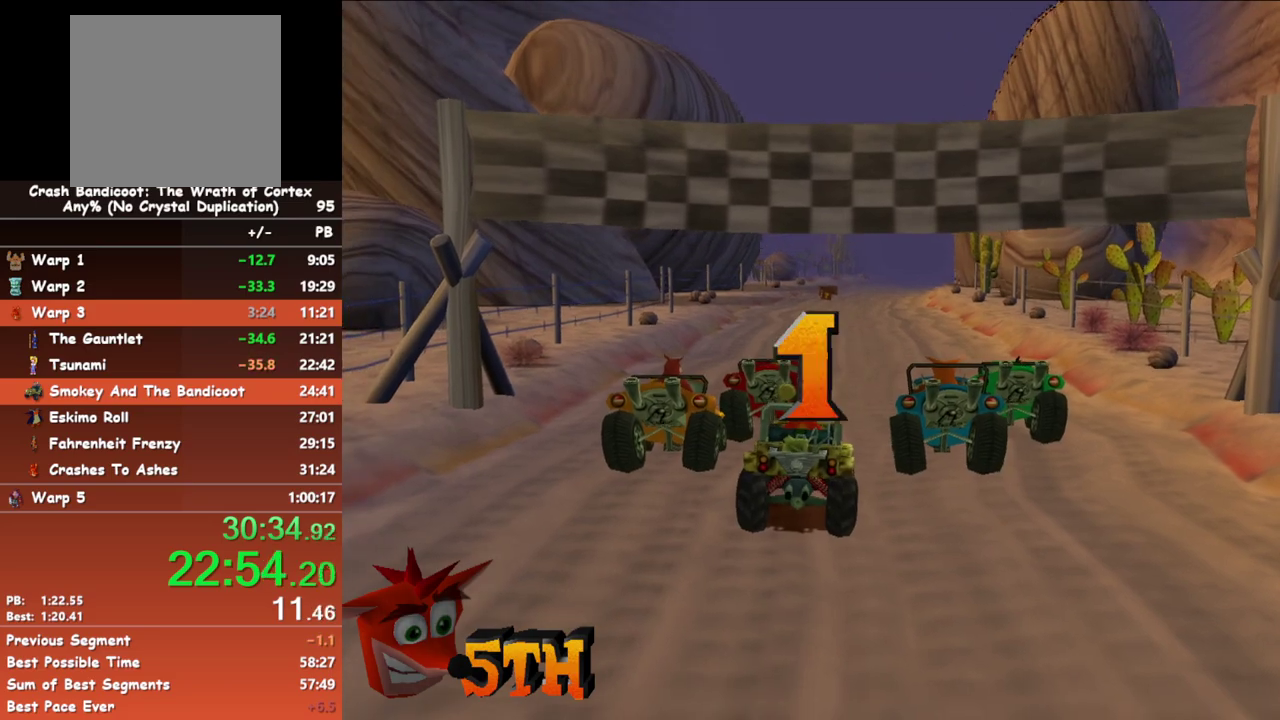
{"buttons": ["A"], "left_stick": "center", "events": []}
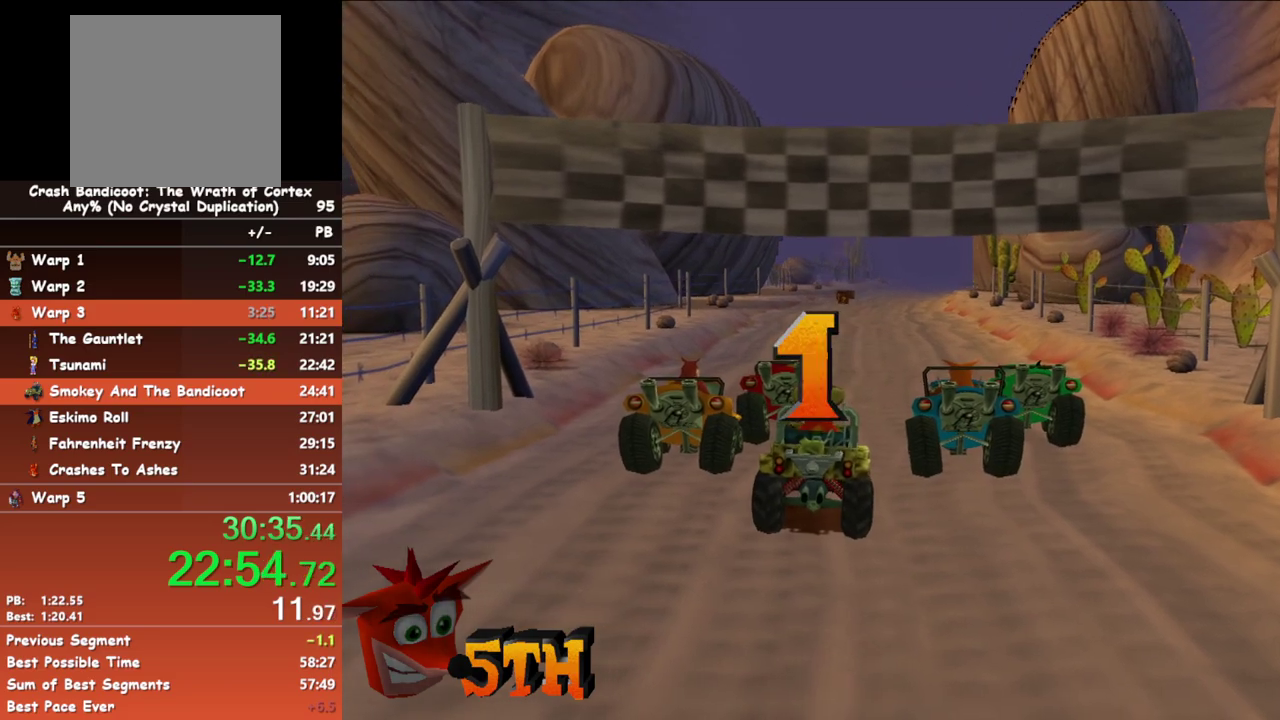
{"buttons": ["A"], "left_stick": "center", "events": [[50, "A", "up"], [400, "A", "down"]]}
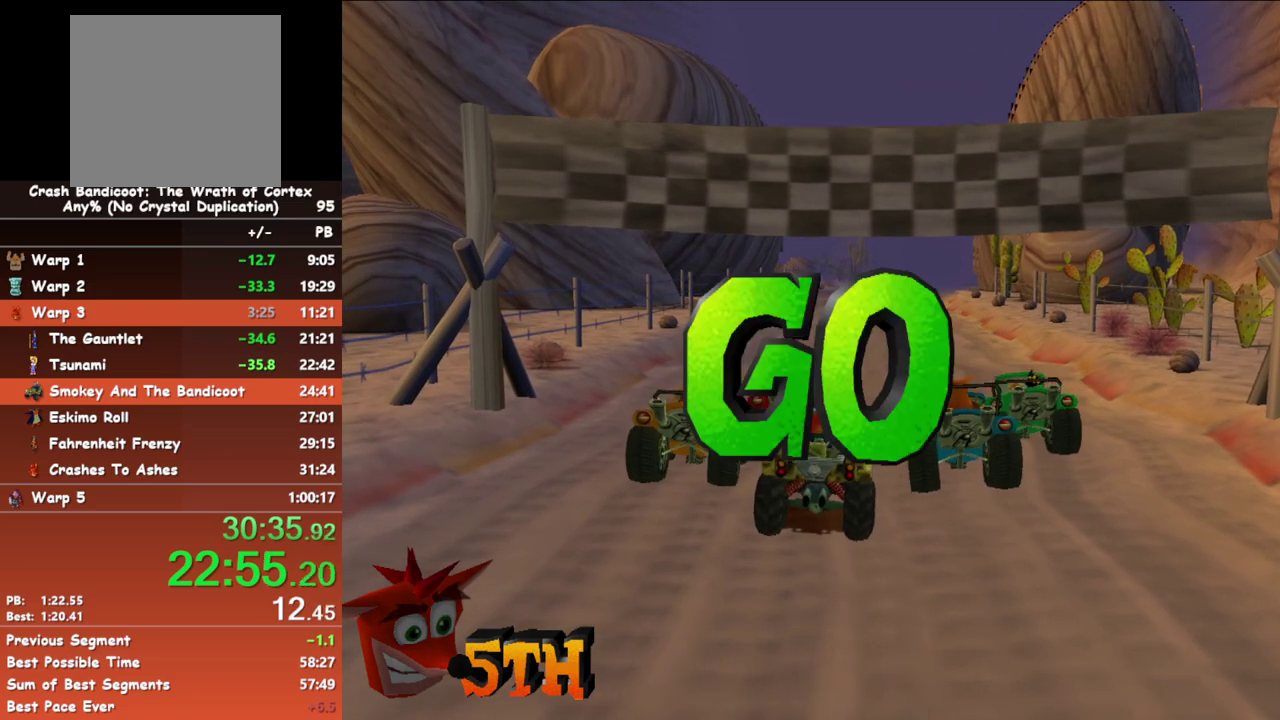
{"buttons": ["A"], "left_stick": "center", "events": []}
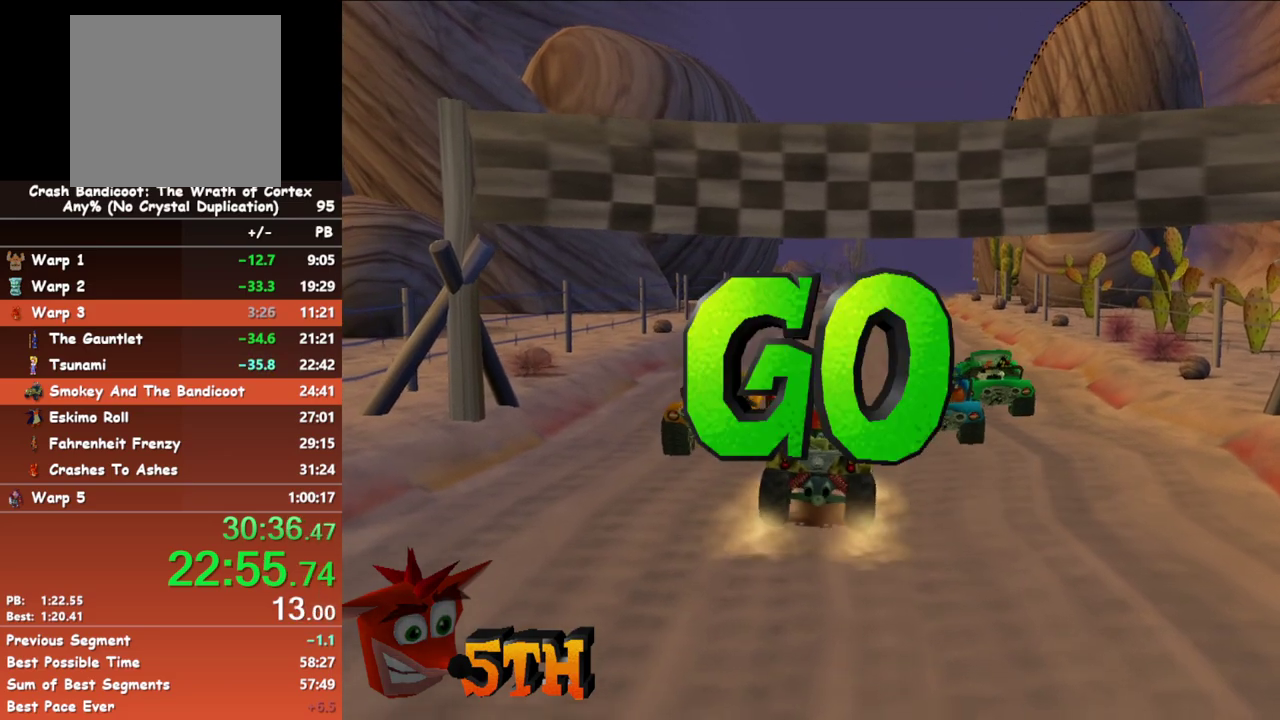
{"buttons": ["A"], "left_stick": "center", "events": []}
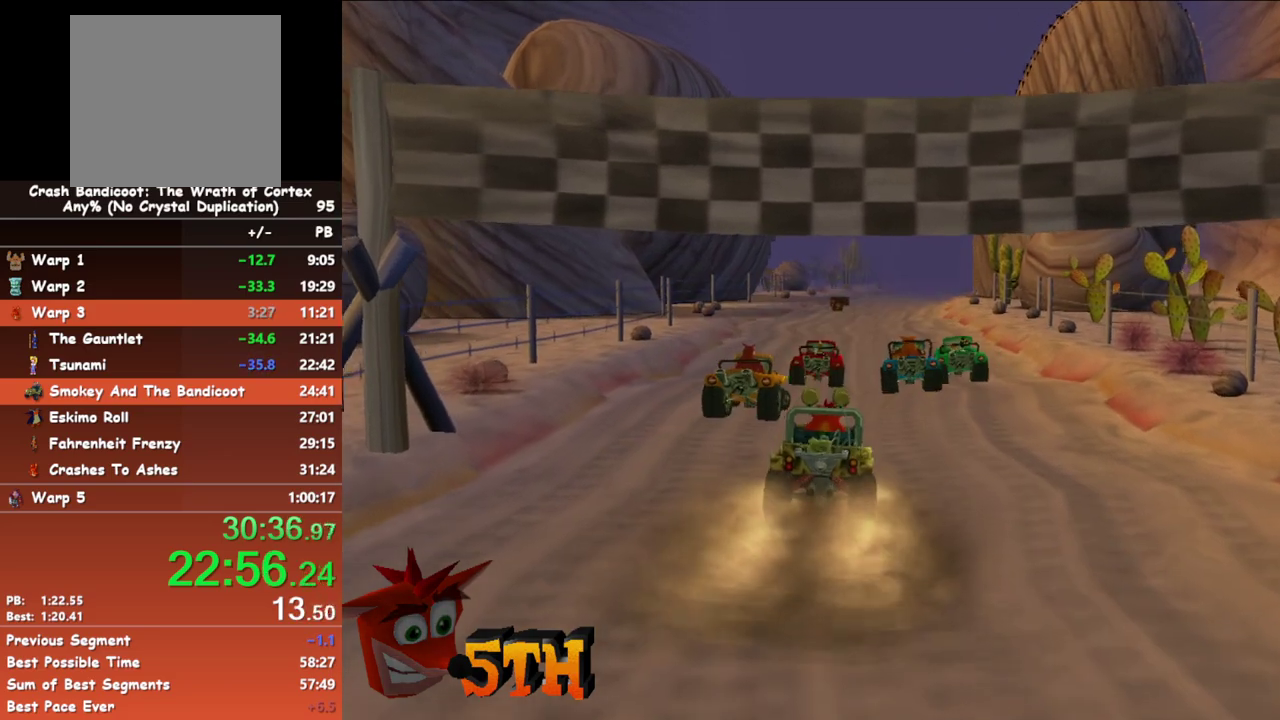
{"buttons": ["A"], "left_stick": "up", "events": [[117, "left_stick", "up"]]}
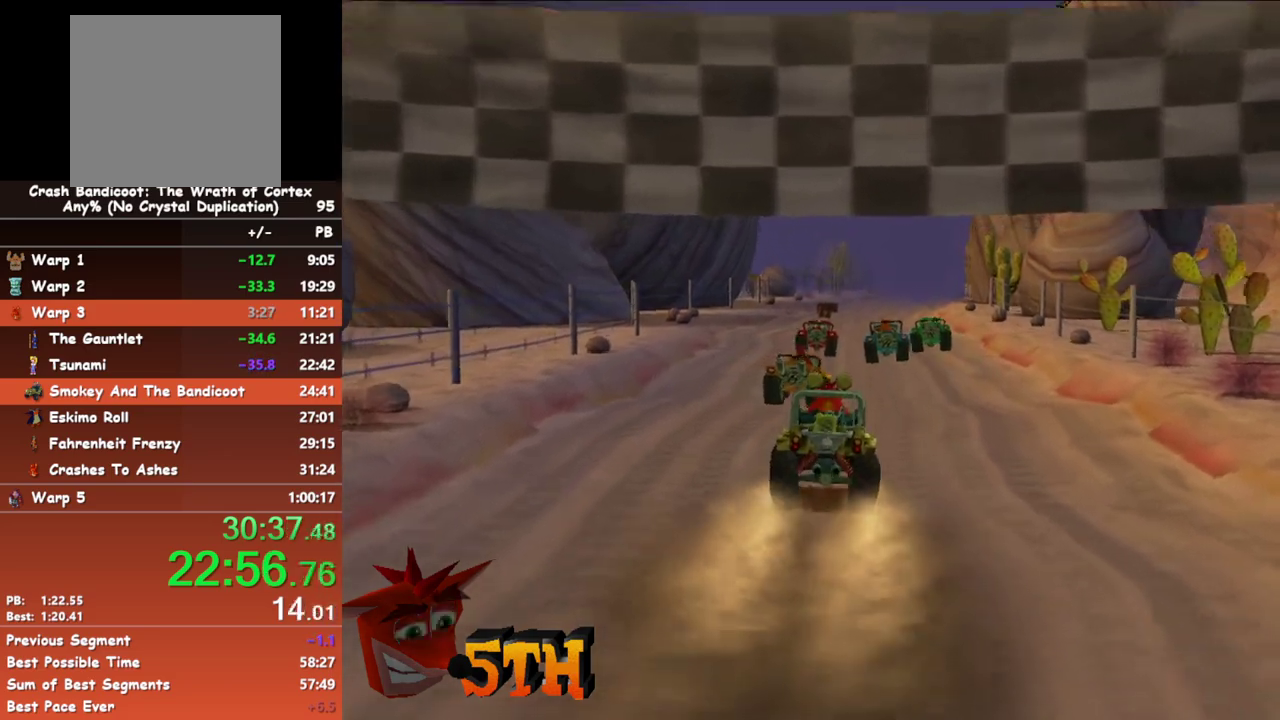
{"buttons": ["A"], "left_stick": "center", "events": [[317, "left_stick", "center"]]}
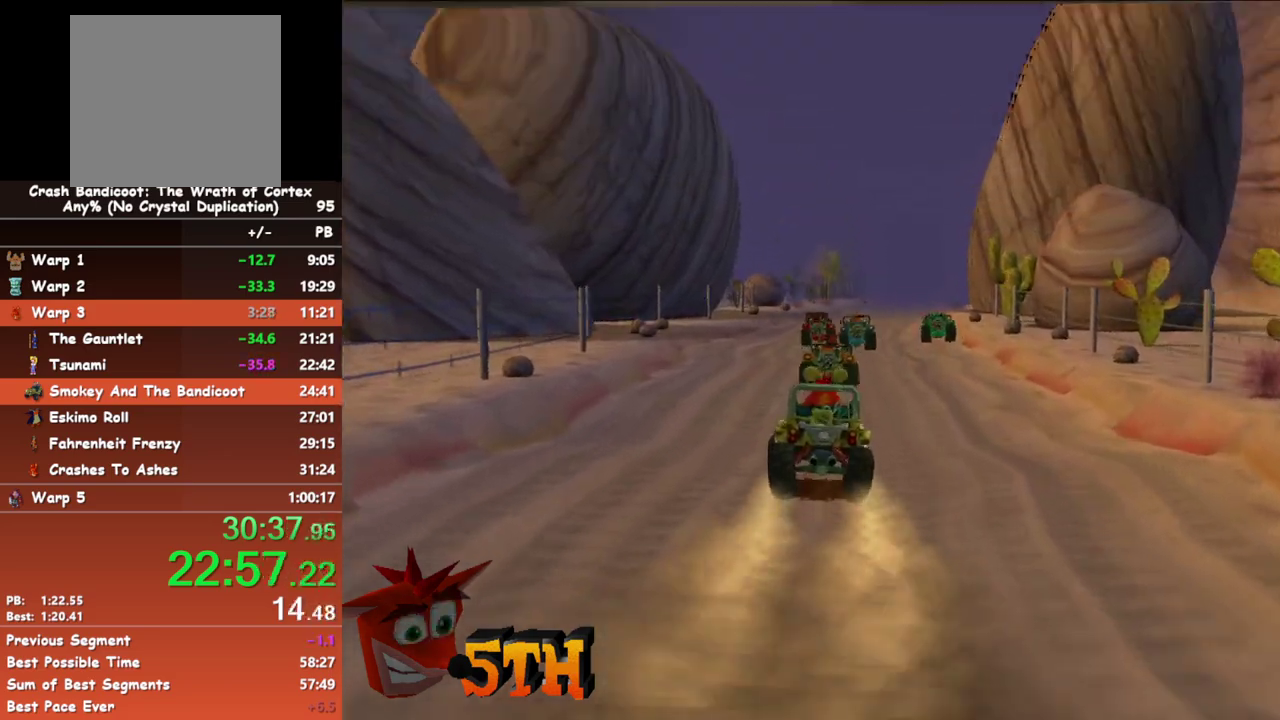
{"buttons": ["A"], "left_stick": "center", "events": [[100, "left_stick", "right"], [217, "left_stick", "center"]]}
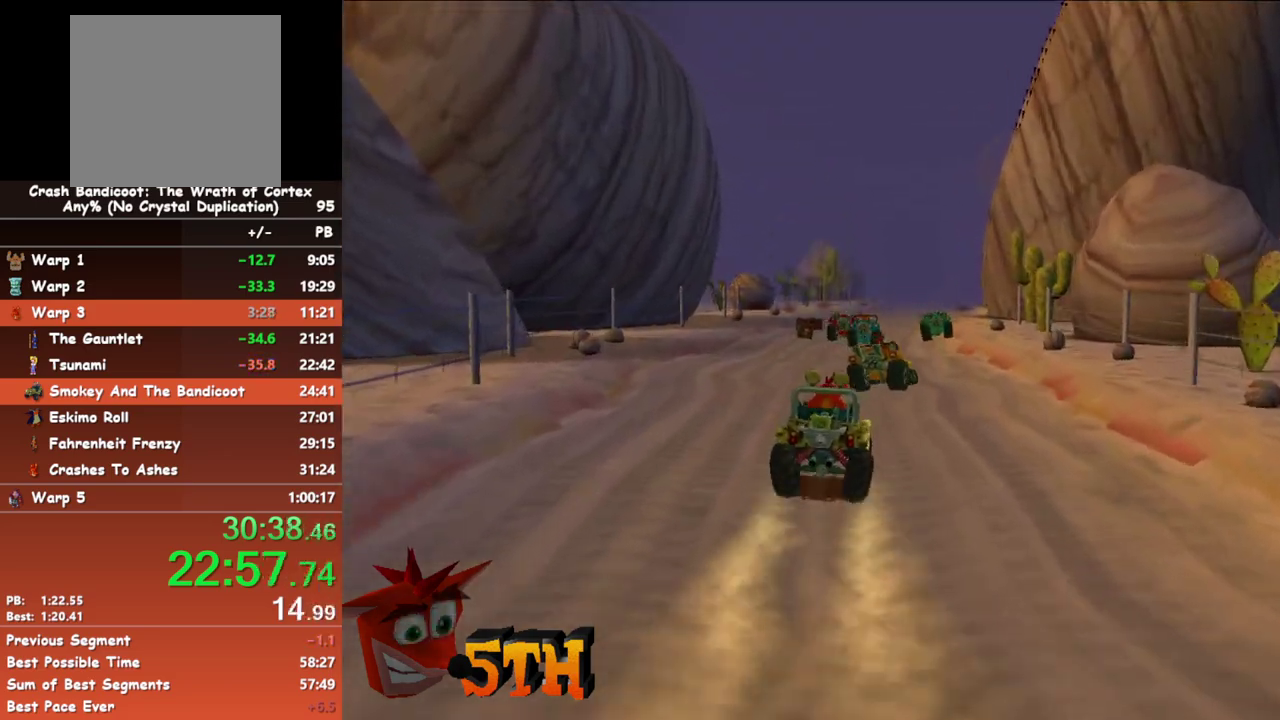
{"buttons": ["A"], "left_stick": "center", "events": []}
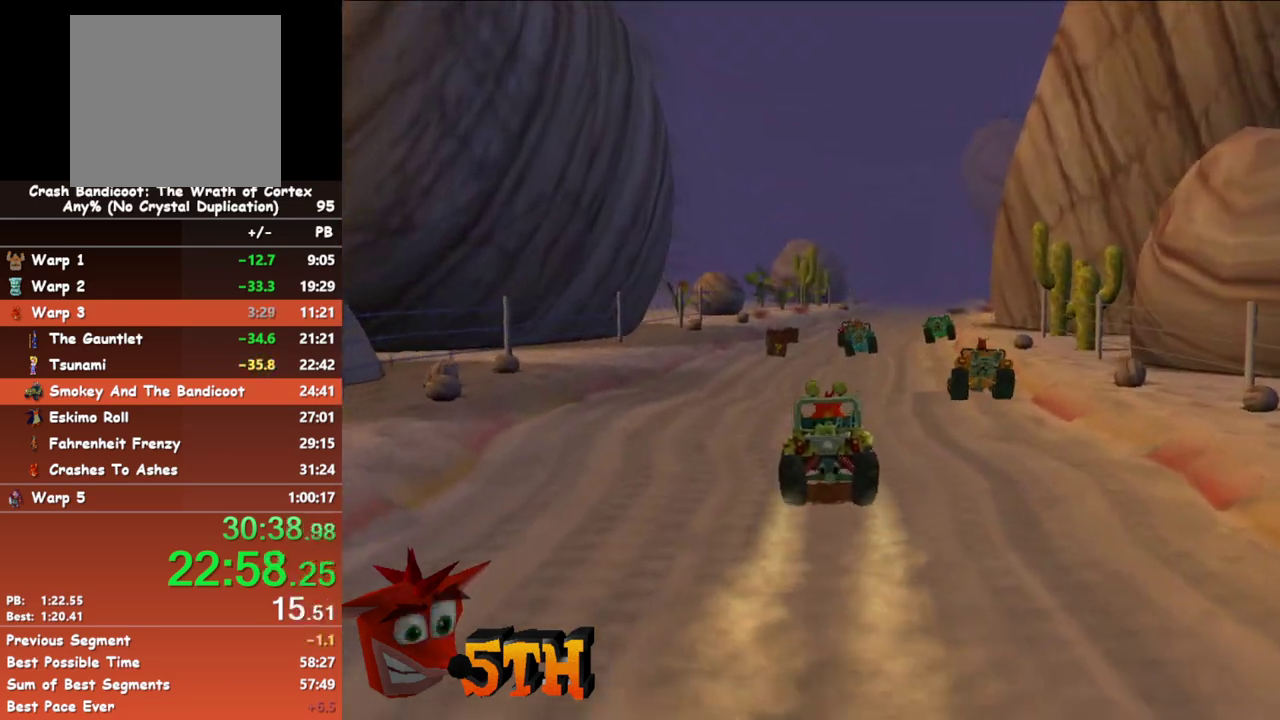
{"buttons": ["A"], "left_stick": "right", "events": [[117, "left_stick", "right"], [400, "left_stick", "center"], [450, "left_stick", "right"]]}
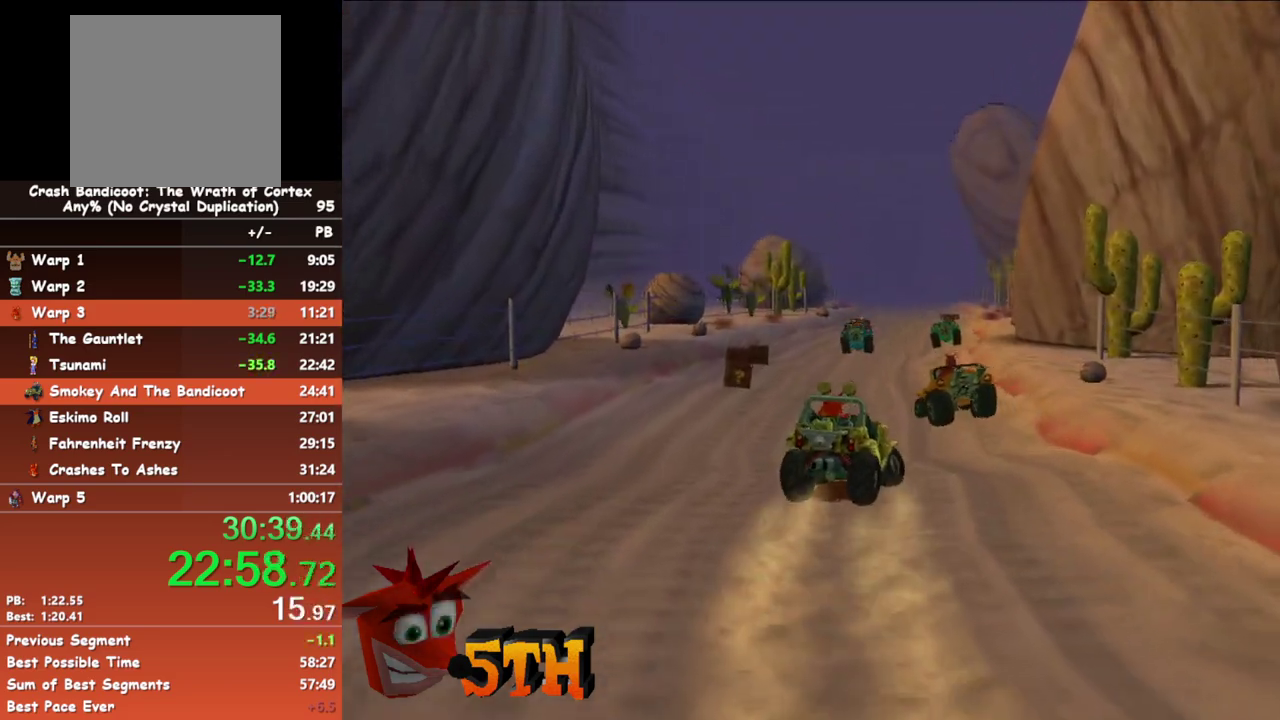
{"buttons": ["A"], "left_stick": "left", "events": [[67, "left_stick", "center"], [233, "left_stick", "right"], [417, "left_stick", "center"], [500, "left_stick", "left"]]}
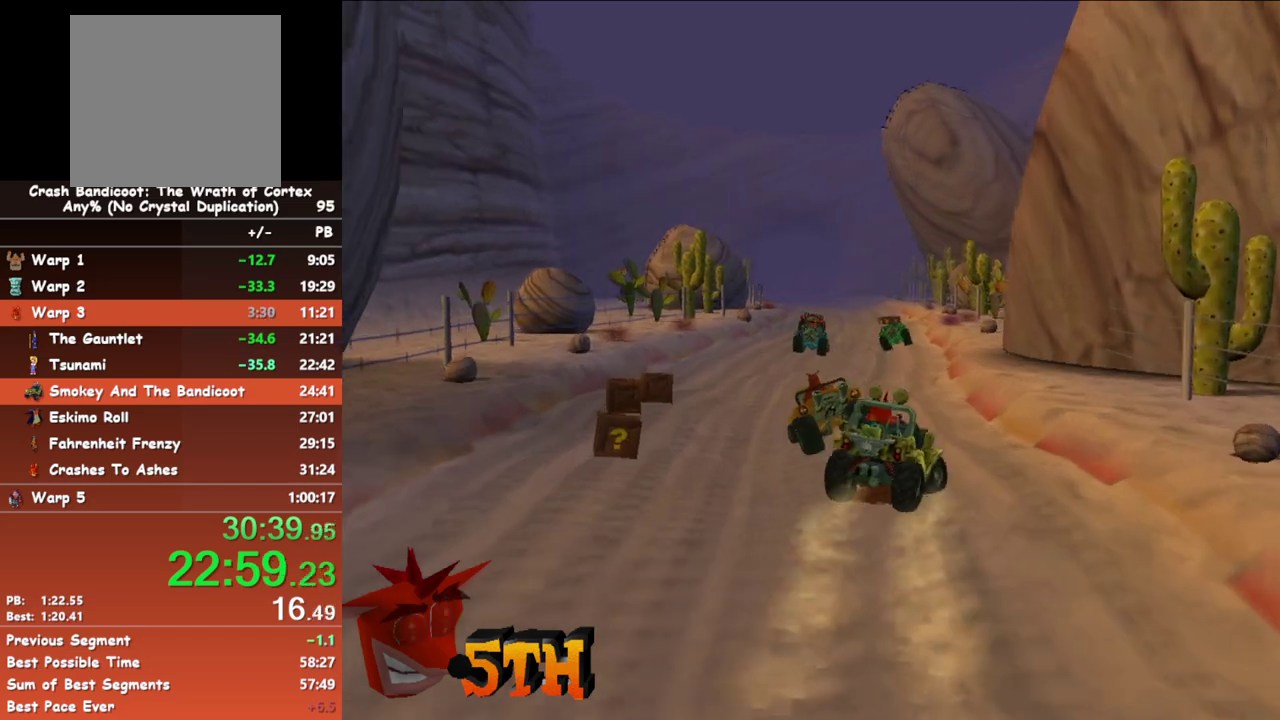
{"buttons": ["A"], "left_stick": "center", "events": [[183, "left_stick", "center"]]}
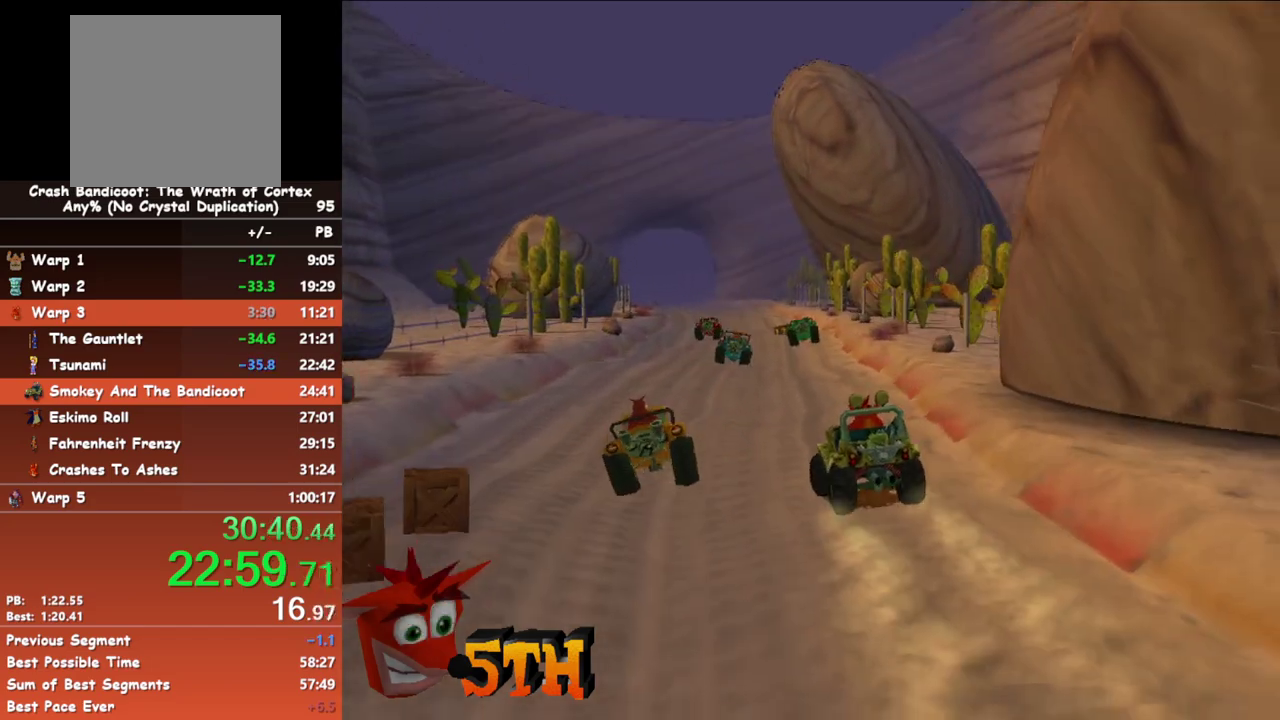
{"buttons": ["A"], "left_stick": "right", "events": [[317, "left_stick", "right"]]}
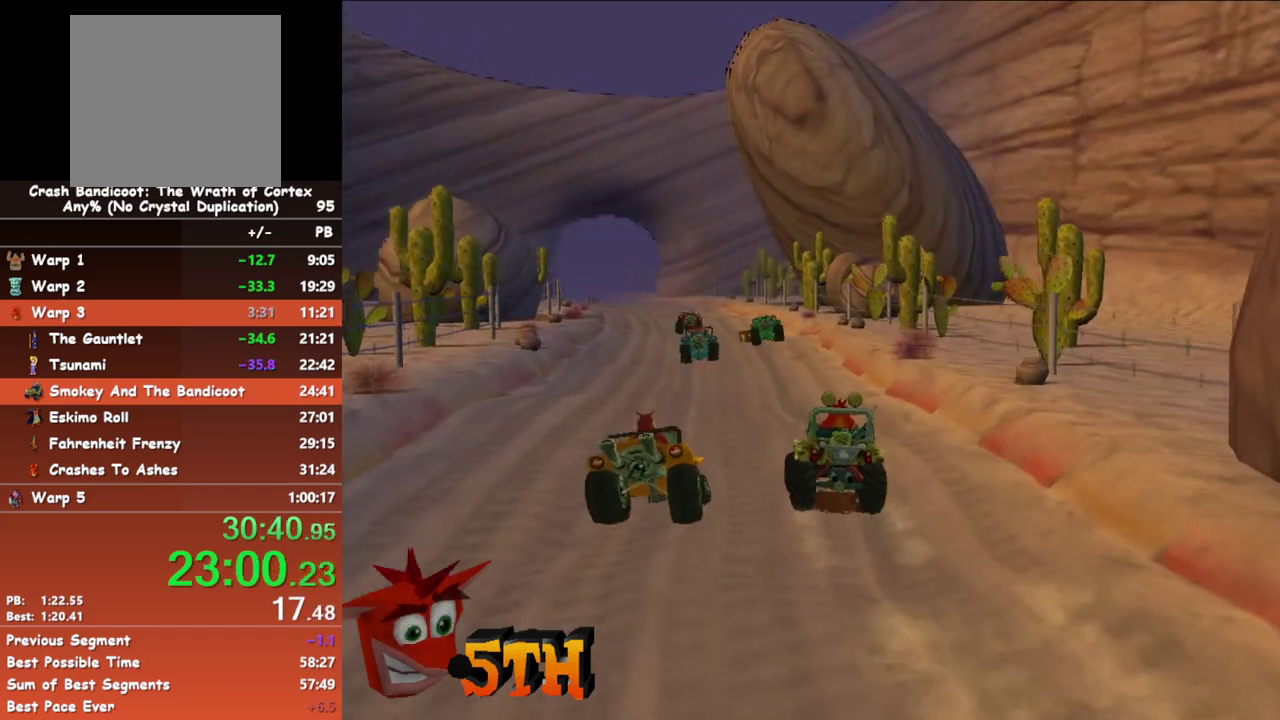
{"buttons": ["A"], "left_stick": "left", "events": [[150, "left_stick", "center"], [217, "left_stick", "left"], [333, "left_stick", "center"], [450, "left_stick", "left"]]}
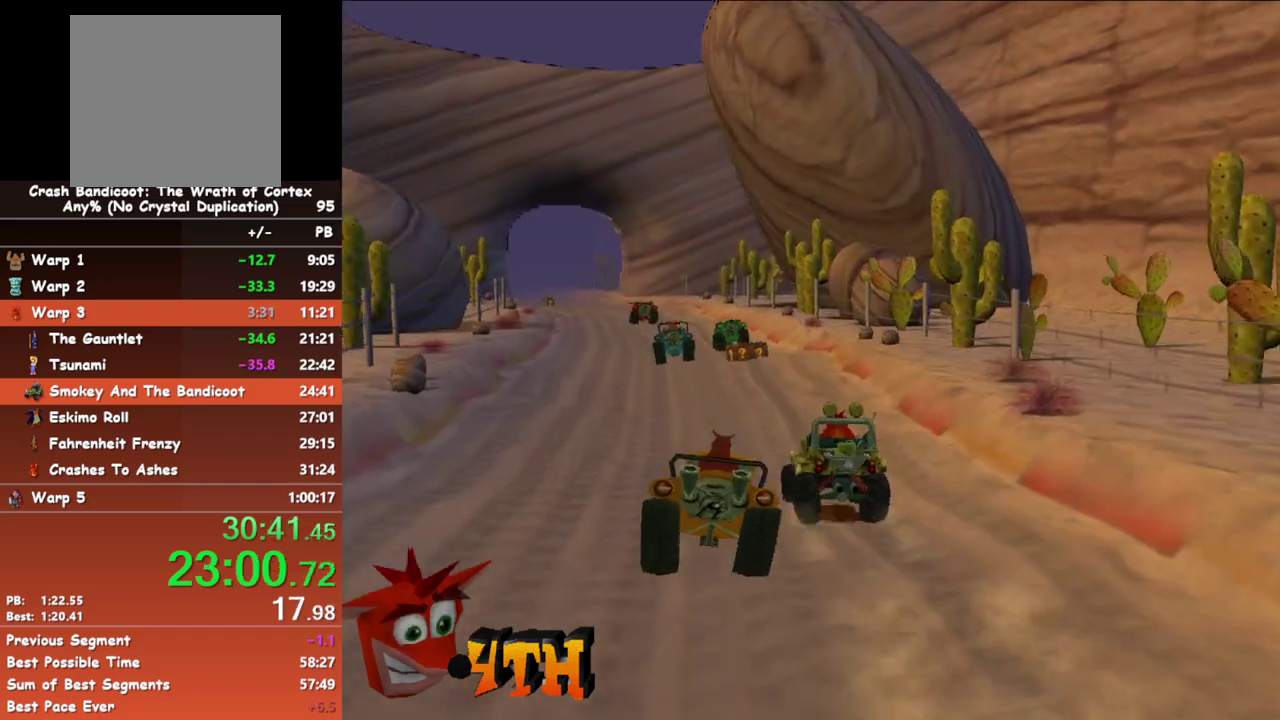
{"buttons": ["A"], "left_stick": "center", "events": [[83, "left_stick", "center"], [333, "left_stick", "left"], [500, "left_stick", "center"]]}